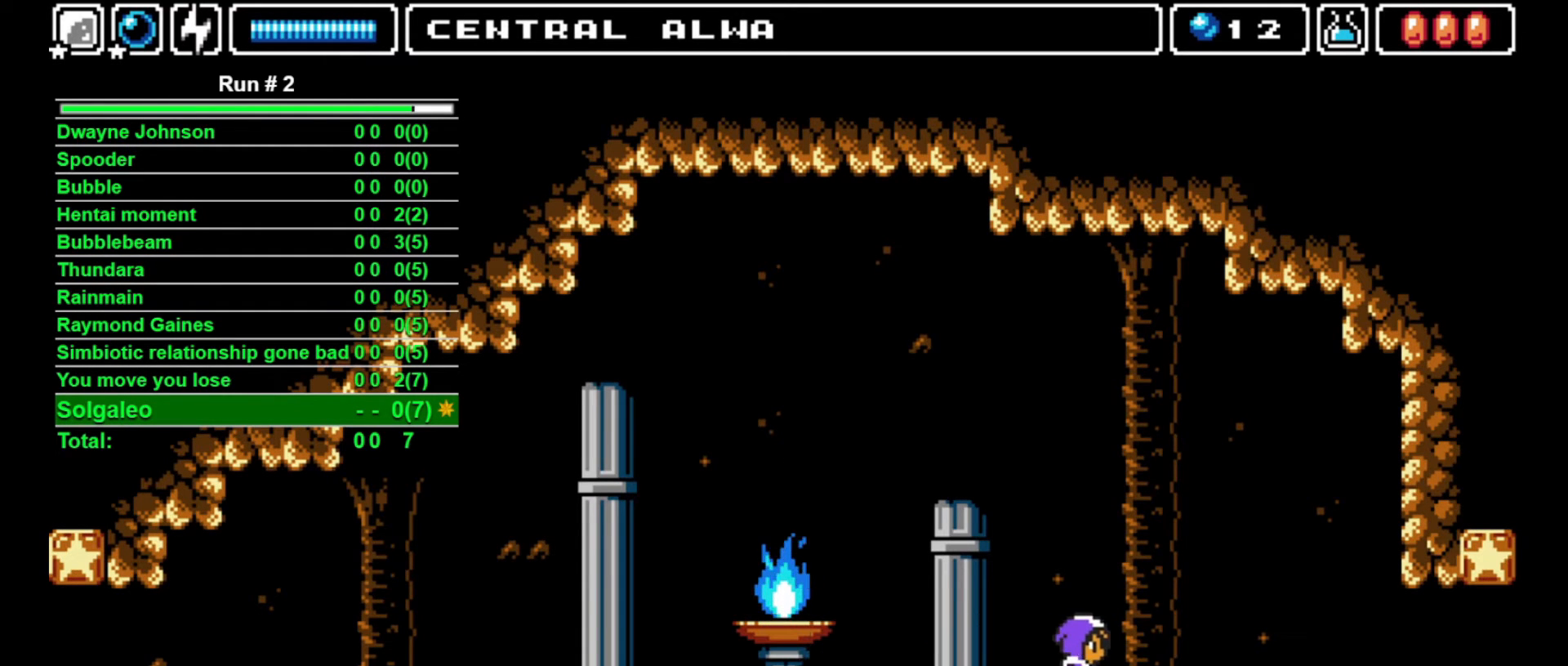
Gameplay with a controller (arcade stick); each line is a JSON object with the inputs held at the frame after it. "events" lists button and stick changes between this image and that frame as [ms after this image, input, new state], when the widget could be followed in between. Not read: L3 R3.
{"buttons": ["DPAD_RIGHT"], "events": []}
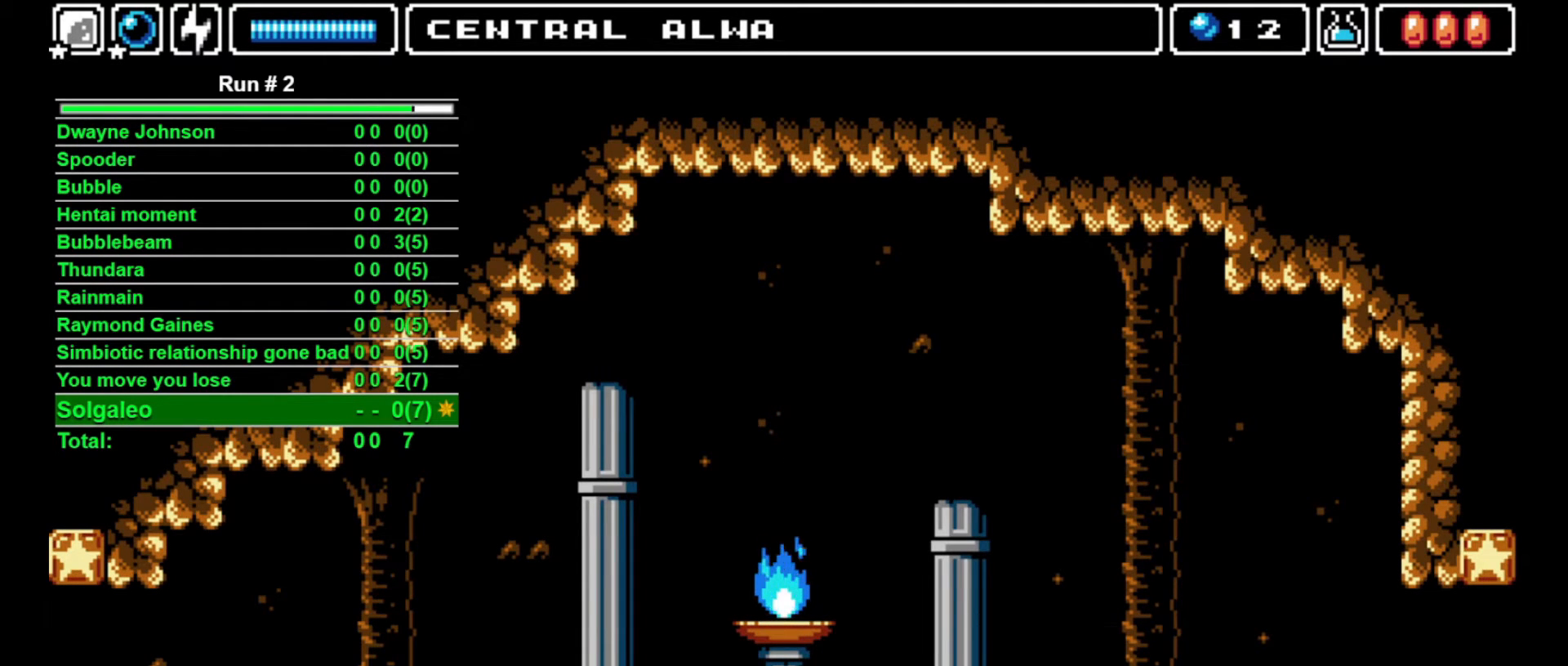
{"buttons": ["DPAD_RIGHT"], "events": []}
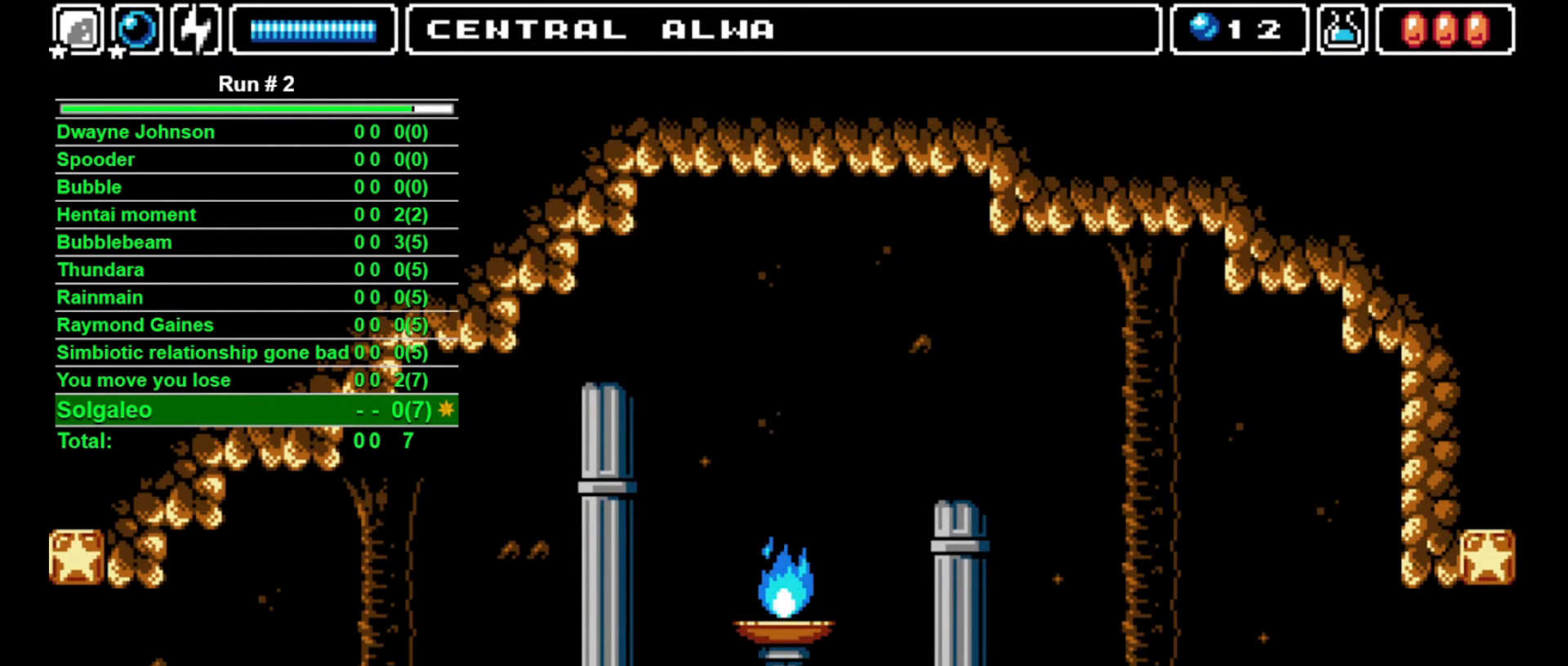
{"buttons": ["DPAD_RIGHT"], "events": []}
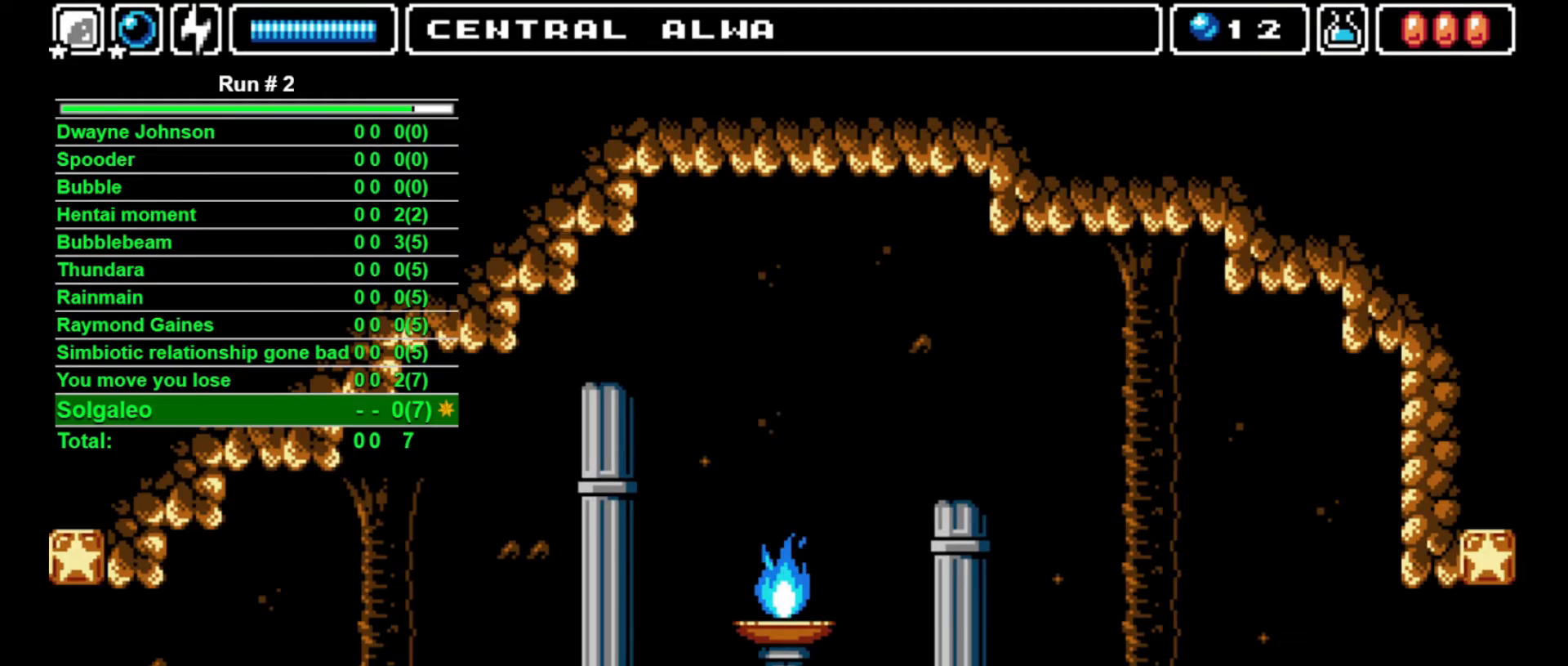
{"buttons": ["DPAD_RIGHT"], "events": []}
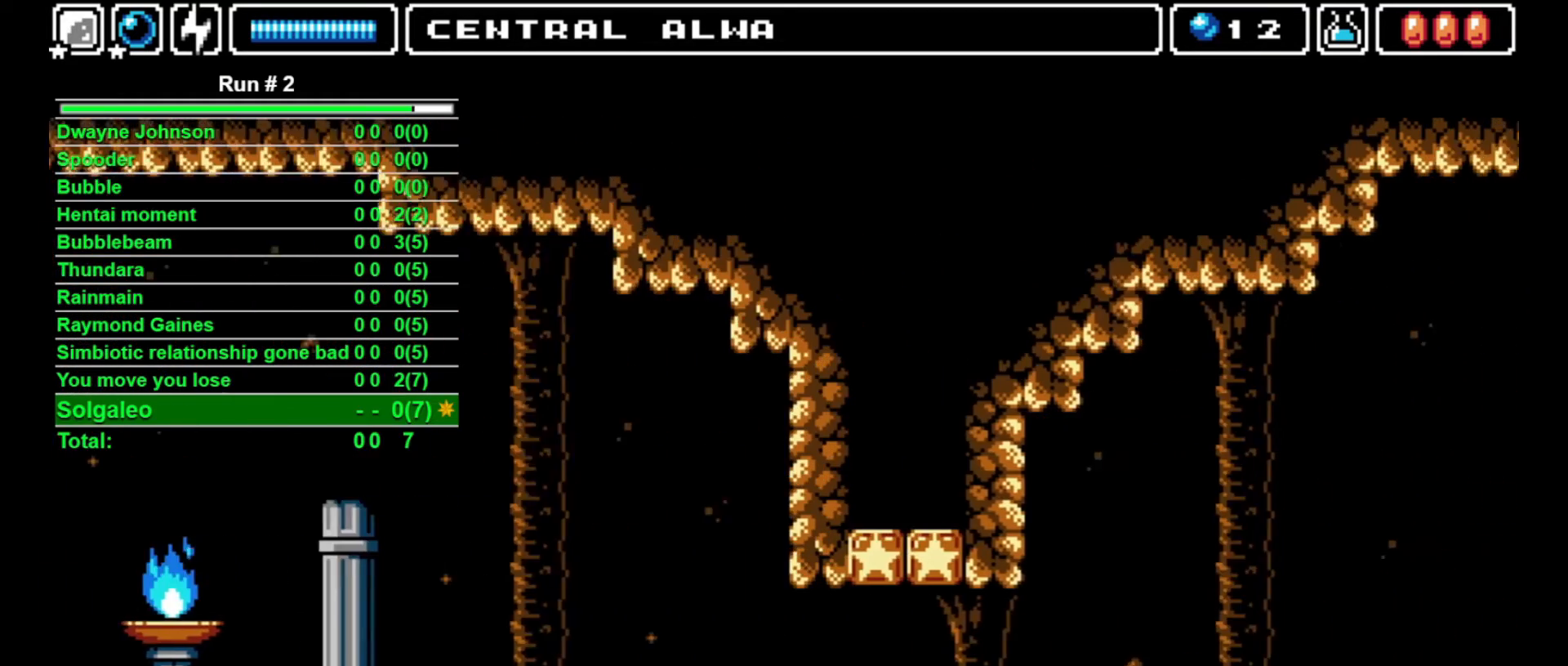
{"buttons": ["DPAD_RIGHT"], "events": []}
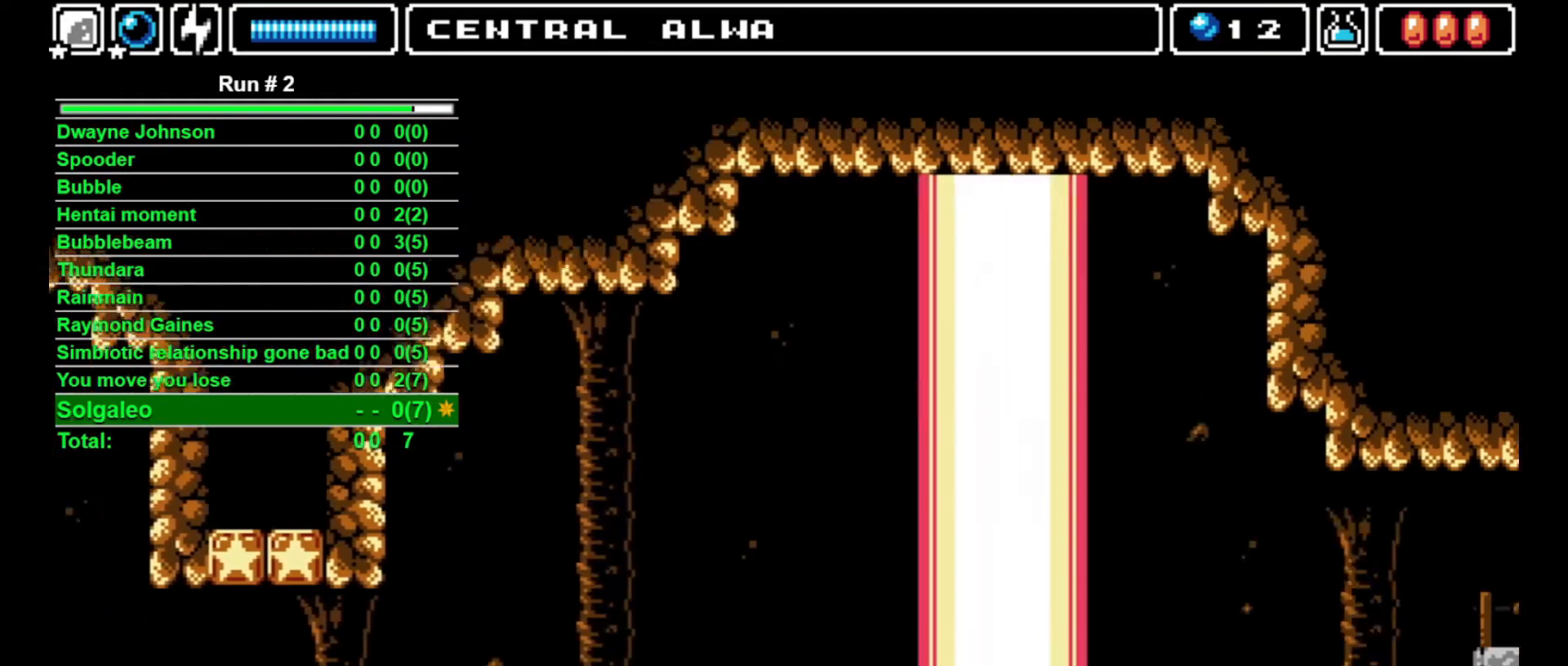
{"buttons": ["DPAD_RIGHT"], "events": []}
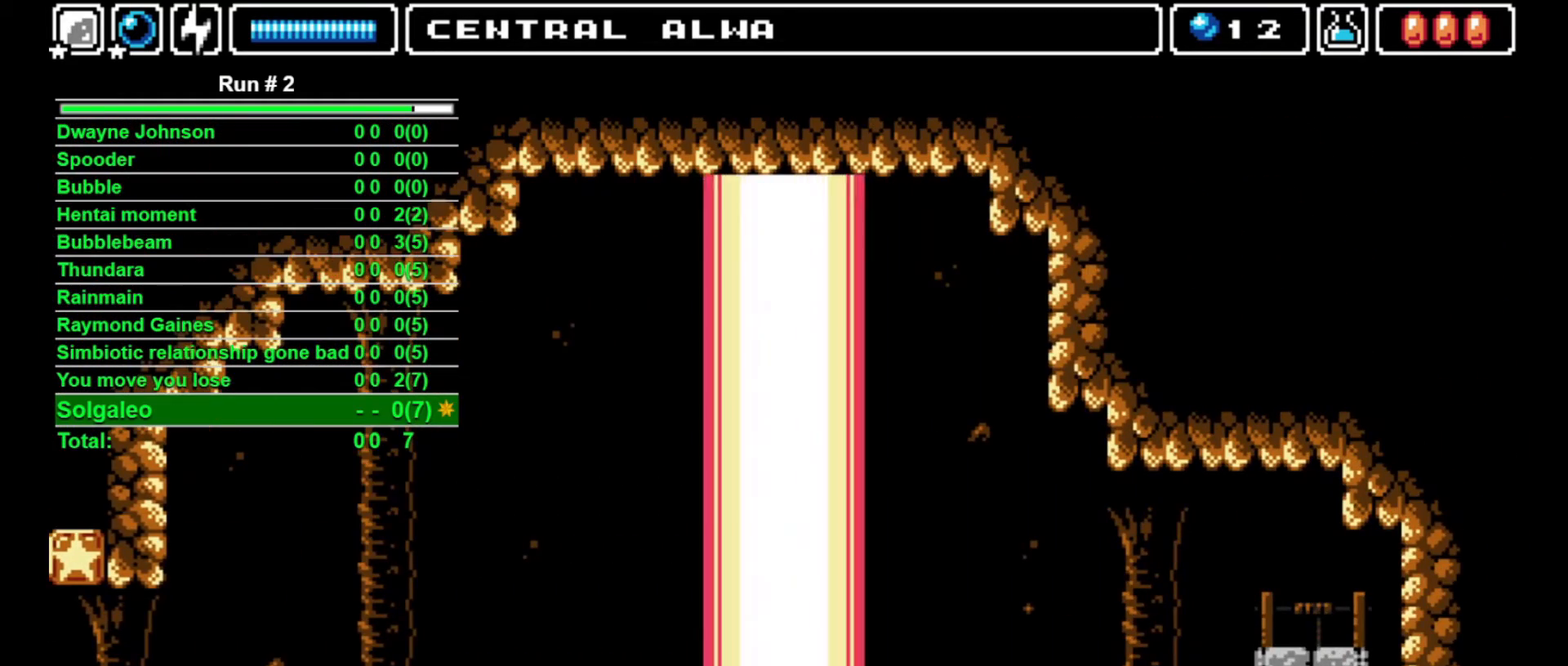
{"buttons": [], "events": [[133, "DPAD_RIGHT", "up"]]}
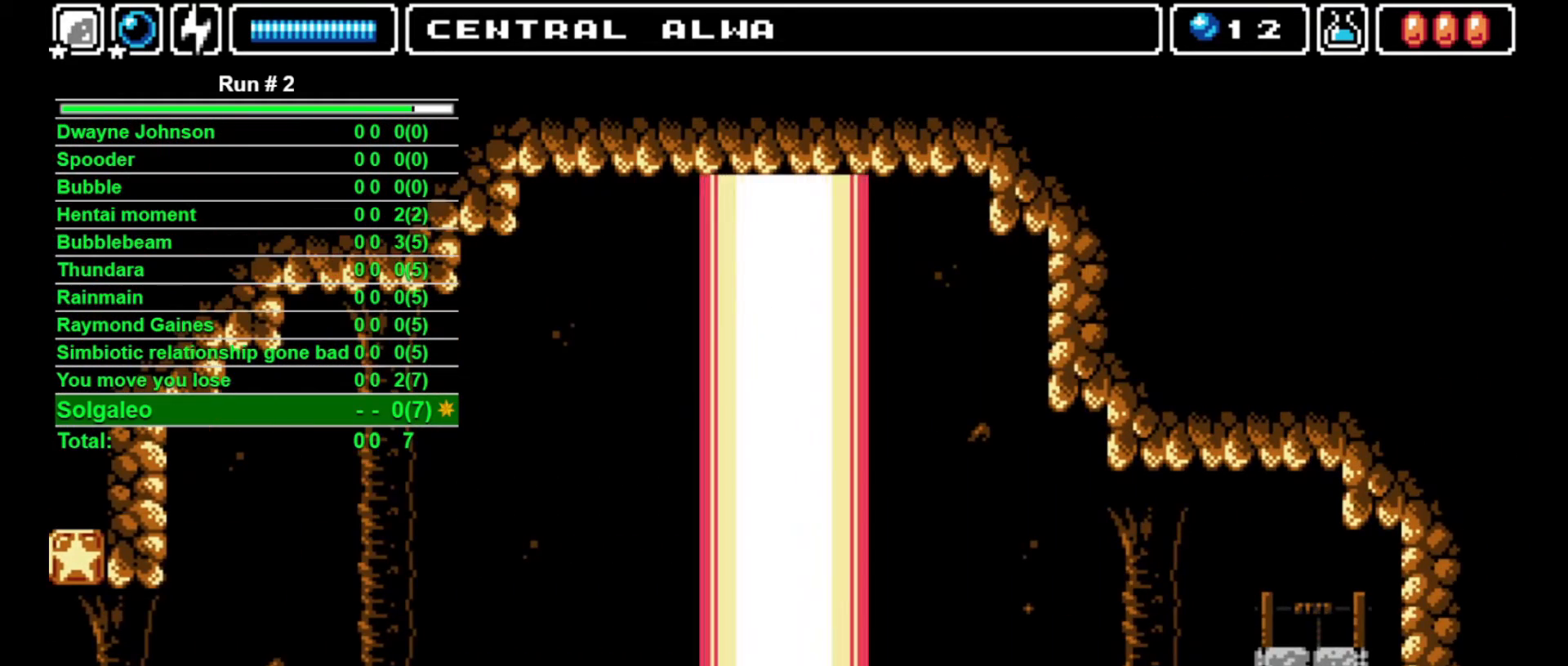
{"buttons": [], "events": []}
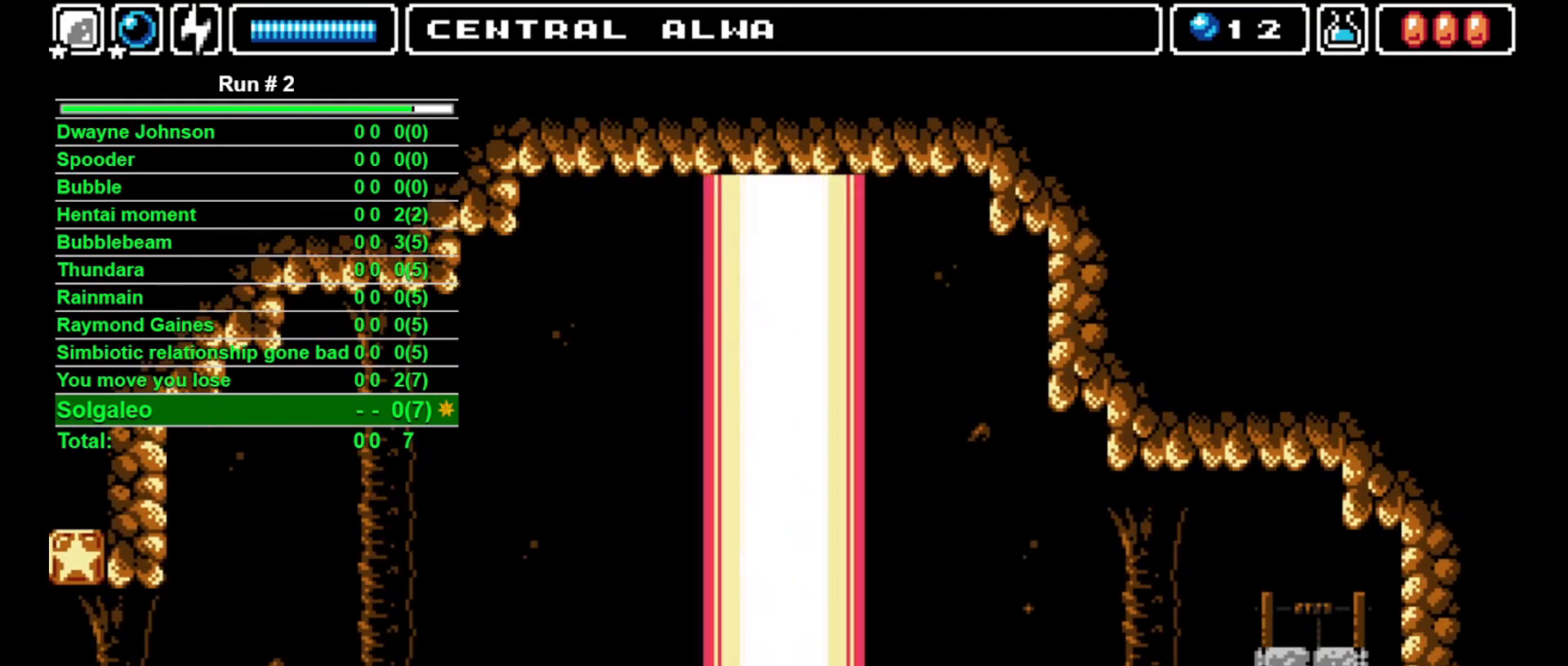
{"buttons": [], "events": []}
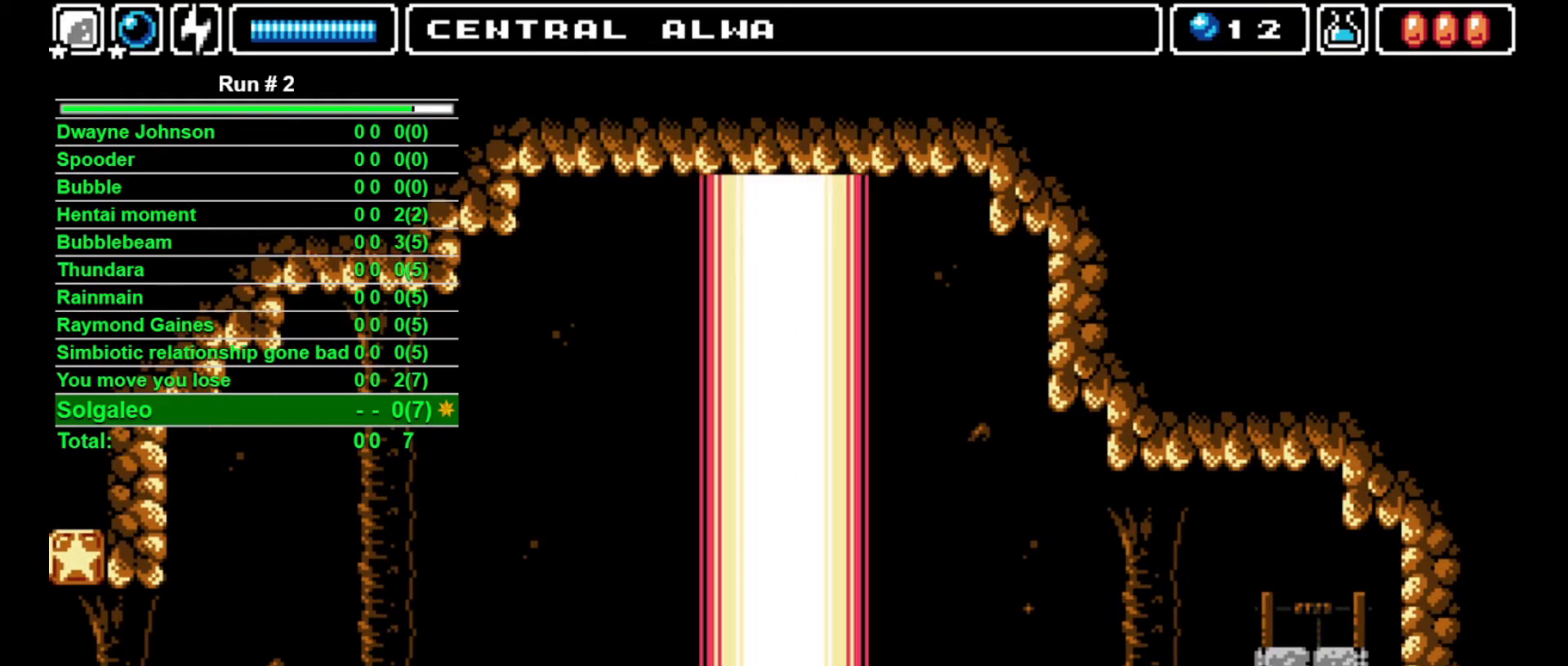
{"buttons": [], "events": []}
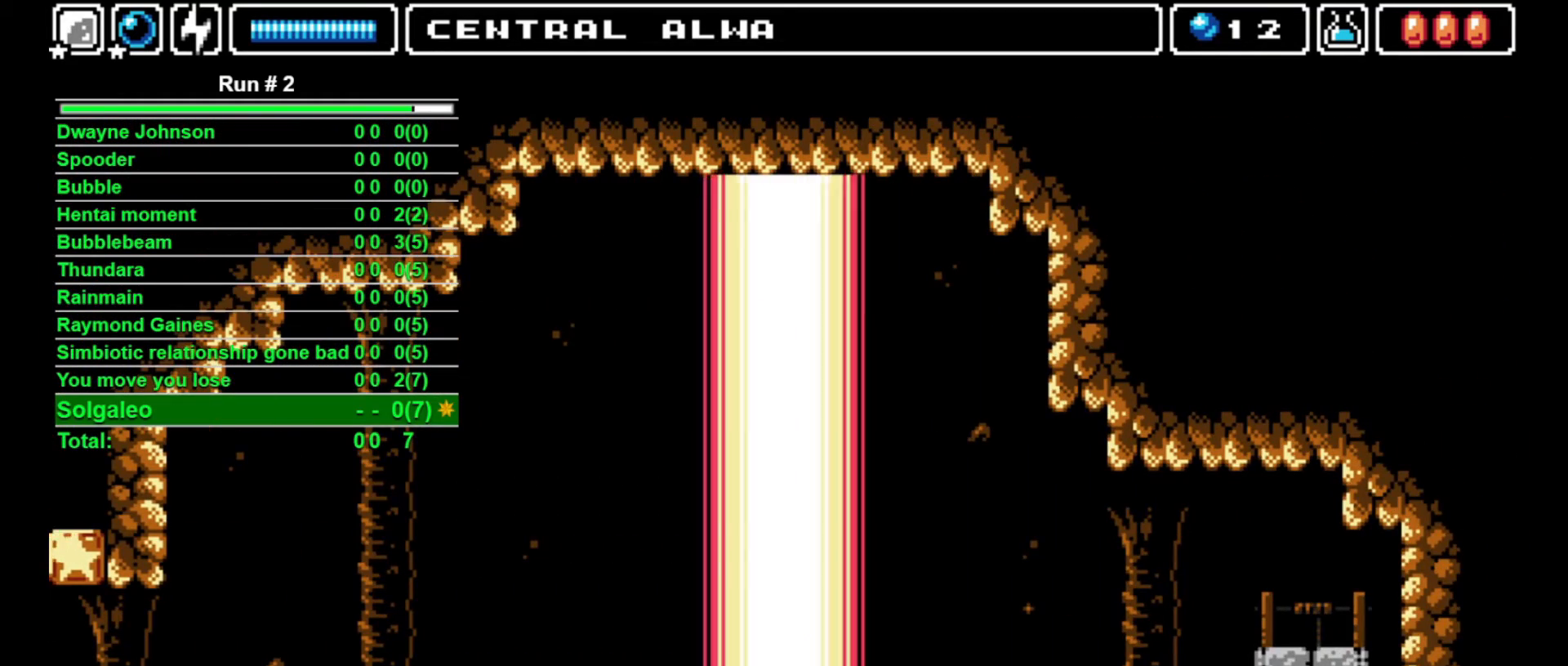
{"buttons": ["DPAD_LEFT"], "events": [[200, "DPAD_LEFT", "down"]]}
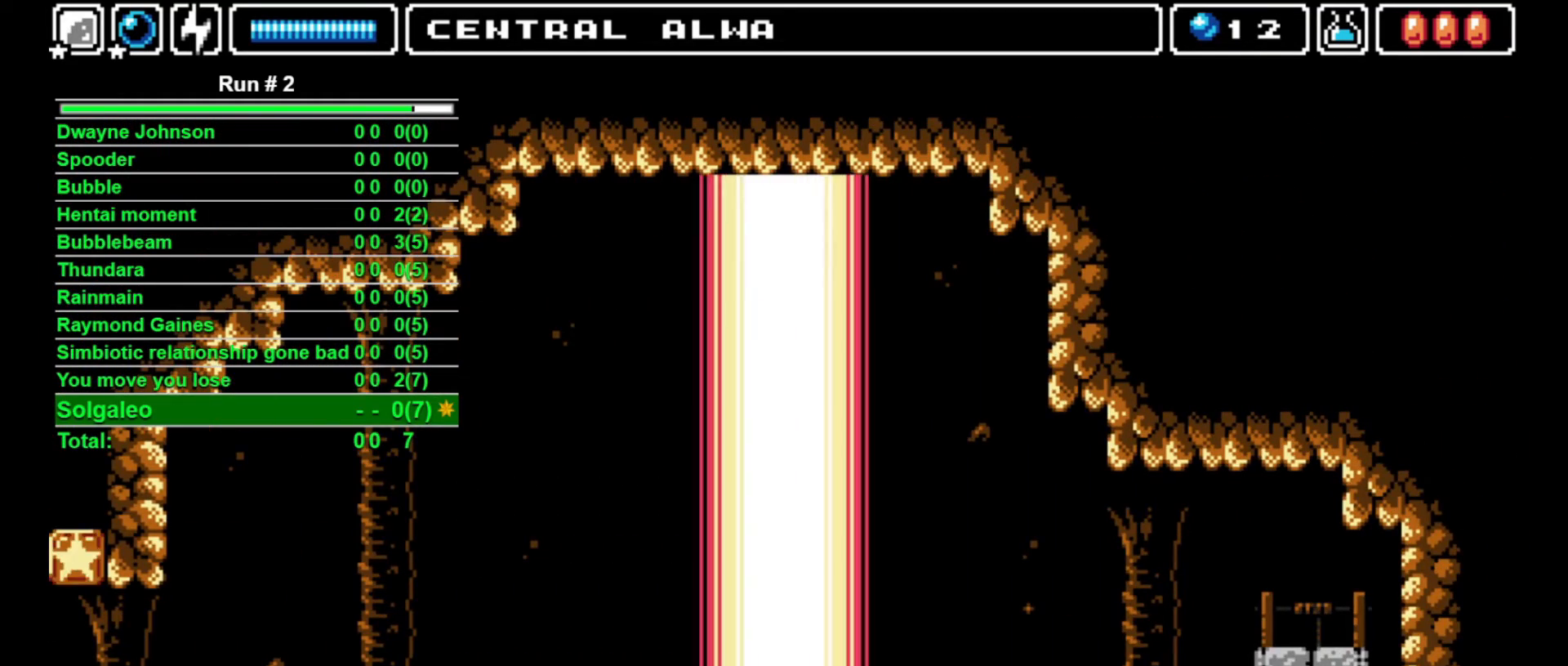
{"buttons": ["DPAD_LEFT"], "events": []}
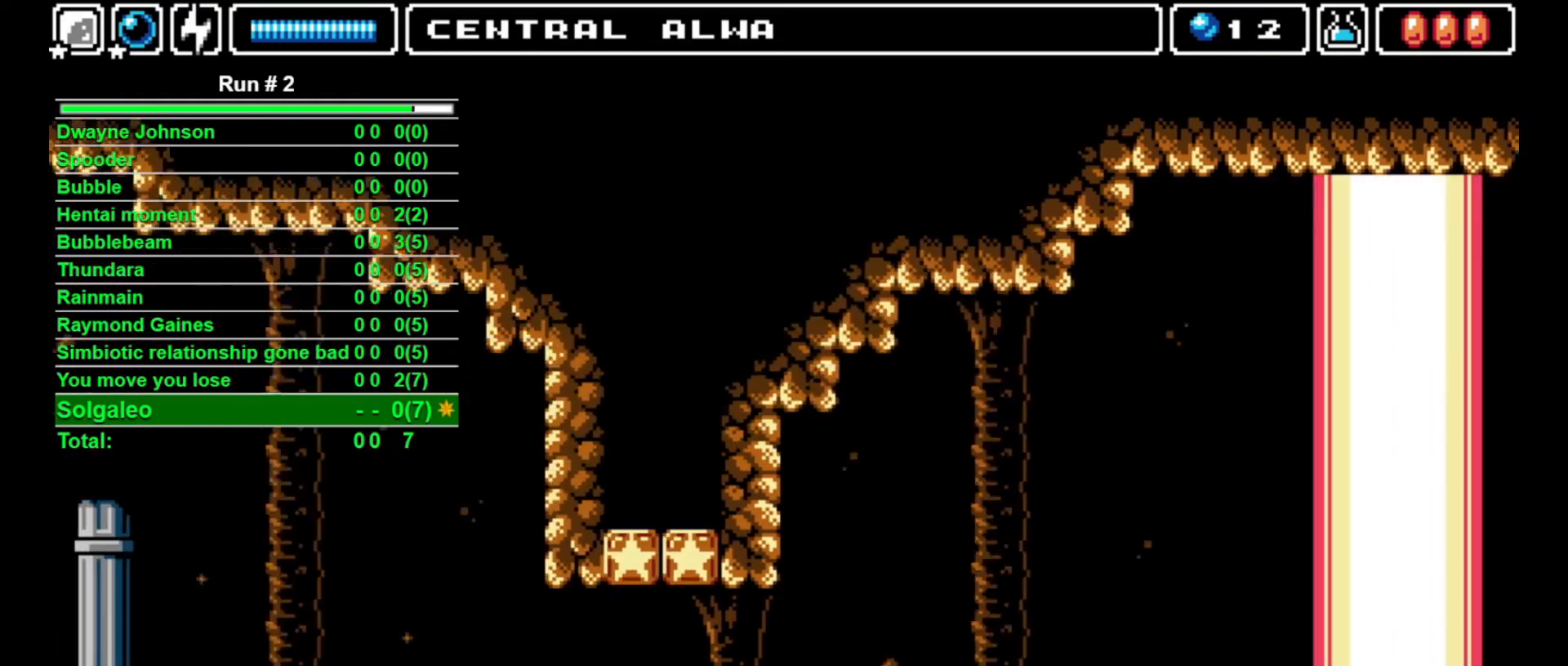
{"buttons": ["DPAD_LEFT"], "events": []}
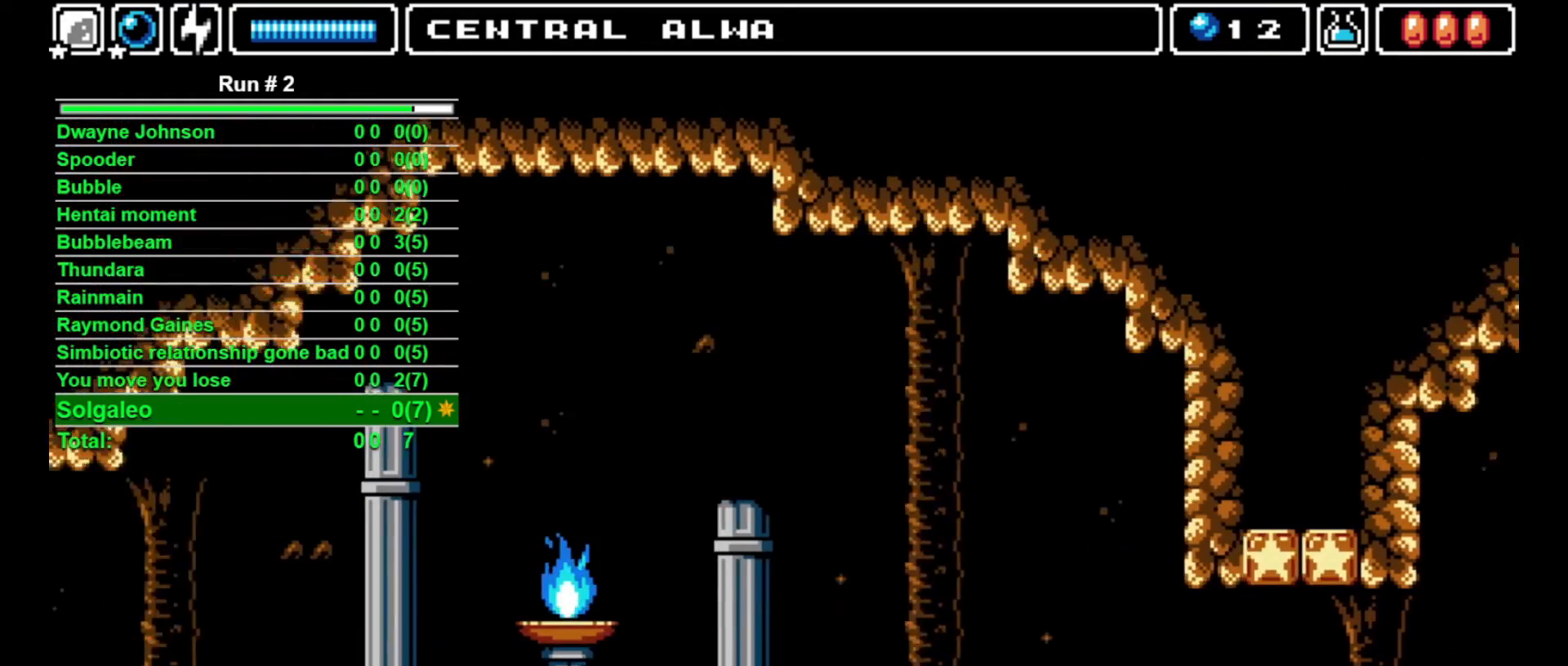
{"buttons": ["DPAD_LEFT"], "events": []}
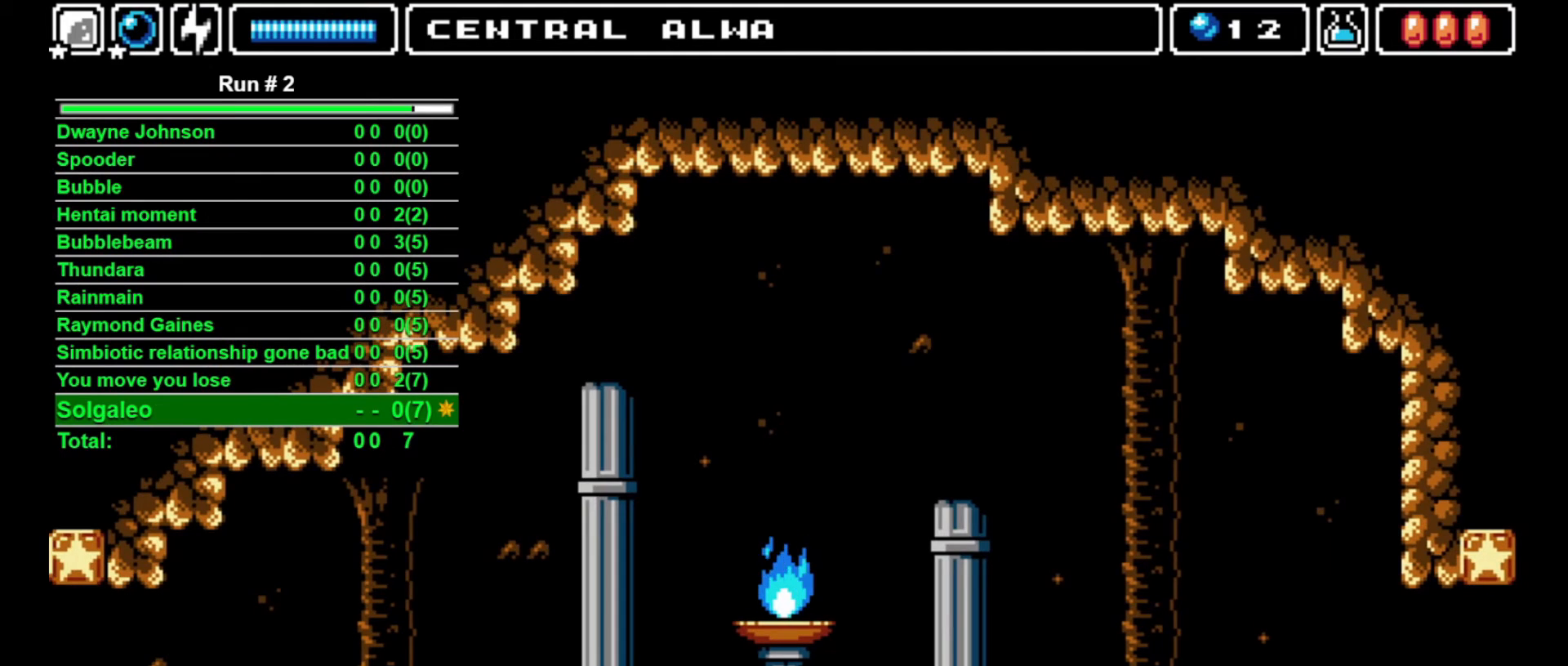
{"buttons": ["DPAD_LEFT"], "events": []}
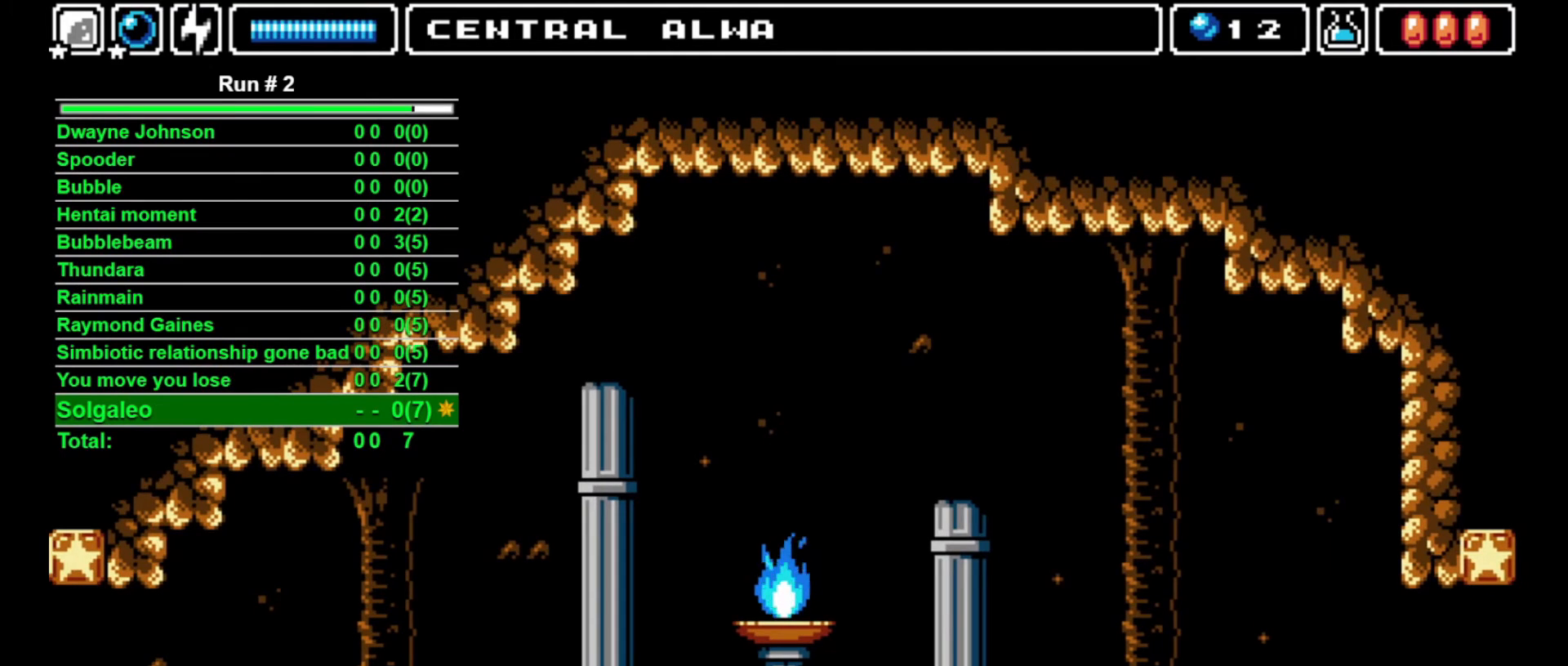
{"buttons": ["CROSS", "DPAD_LEFT"], "events": [[367, "CROSS", "down"]]}
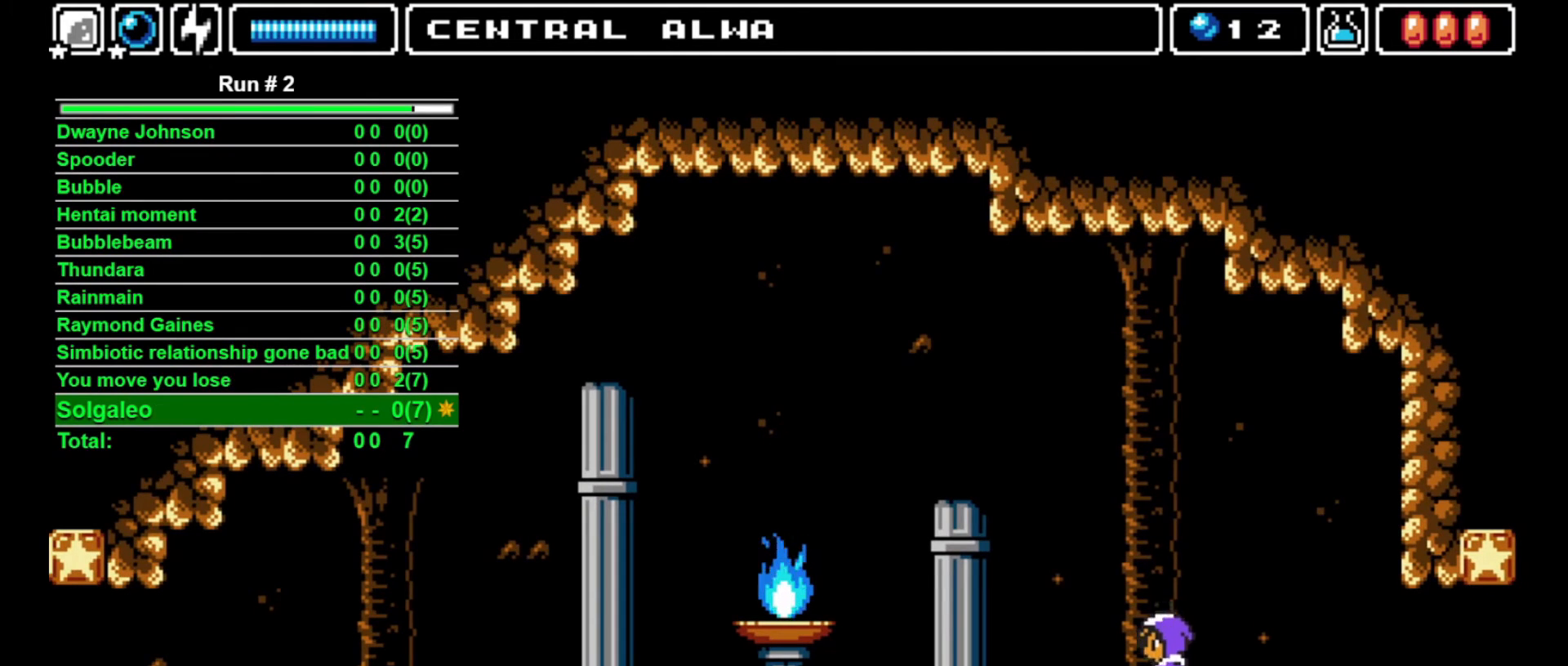
{"buttons": ["DPAD_LEFT"], "events": [[167, "CROSS", "up"]]}
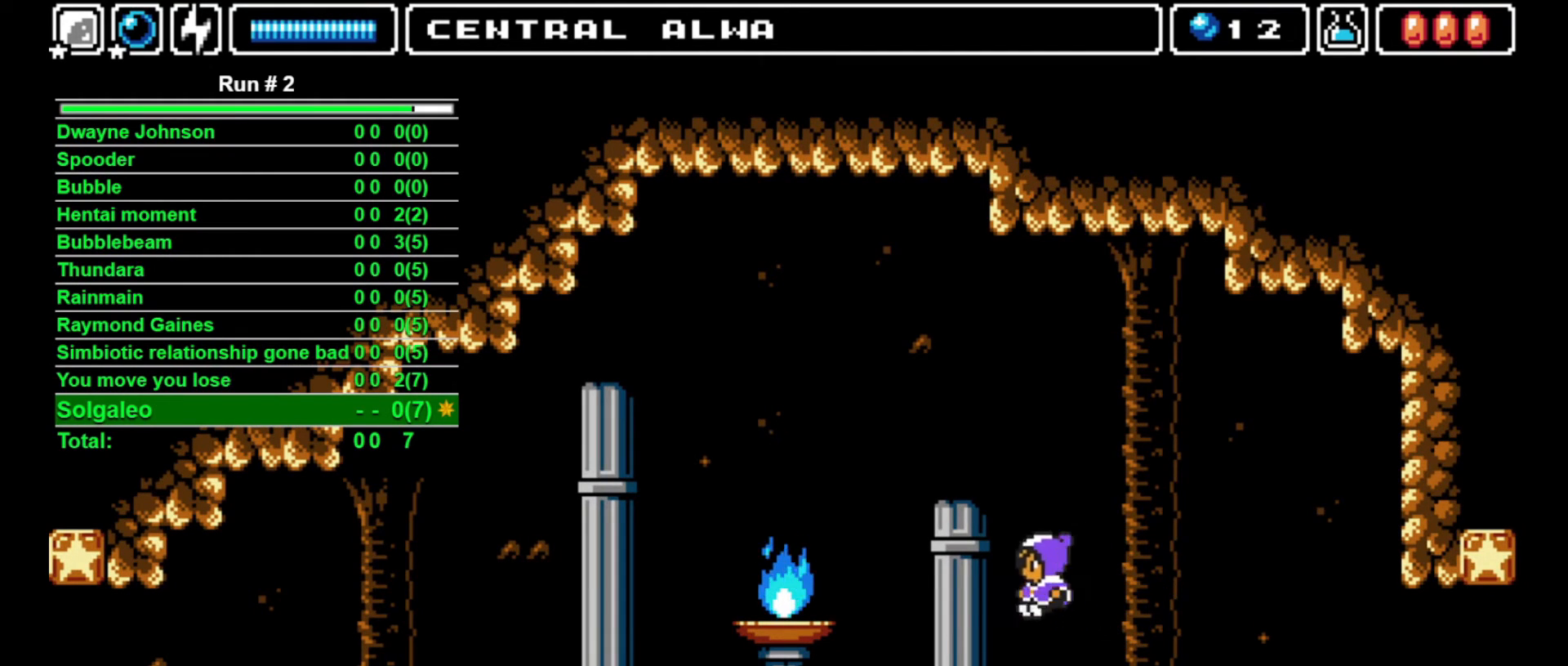
{"buttons": ["DPAD_LEFT"], "events": []}
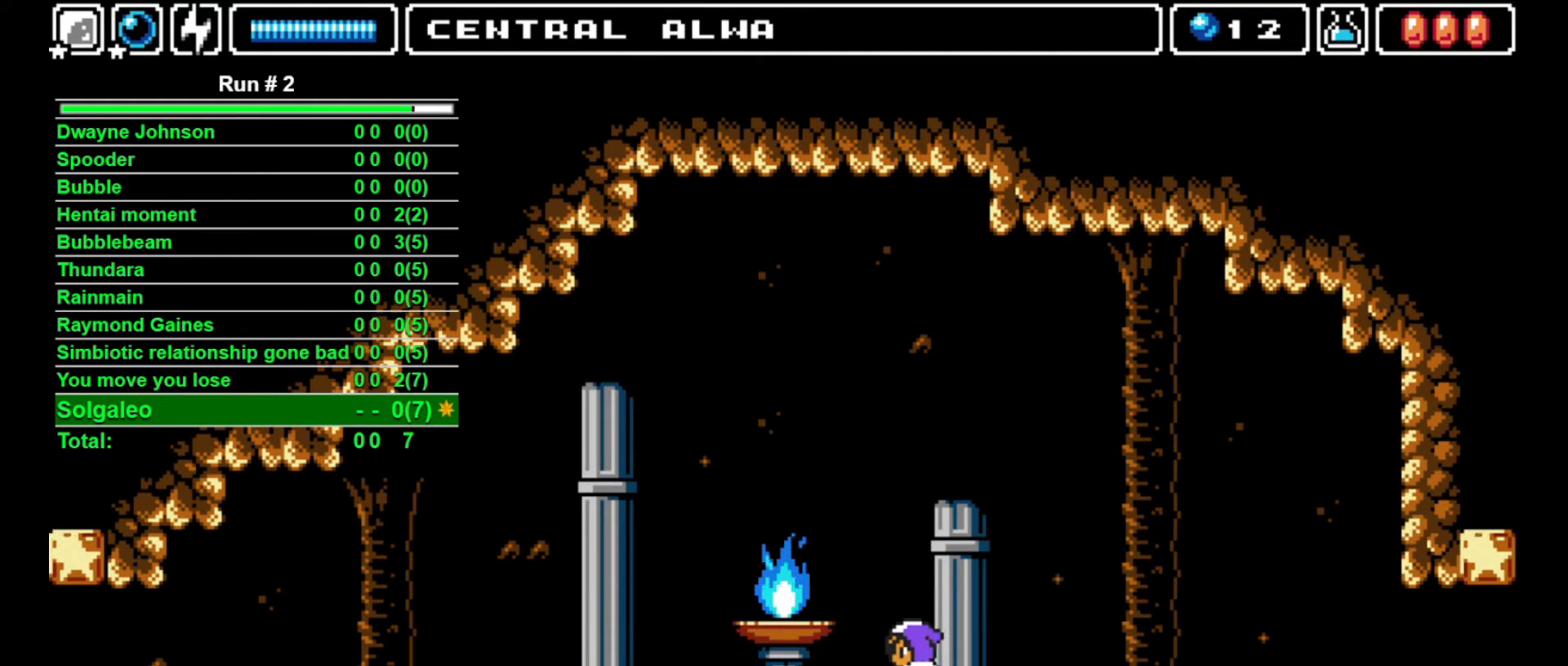
{"buttons": ["DPAD_LEFT"], "events": []}
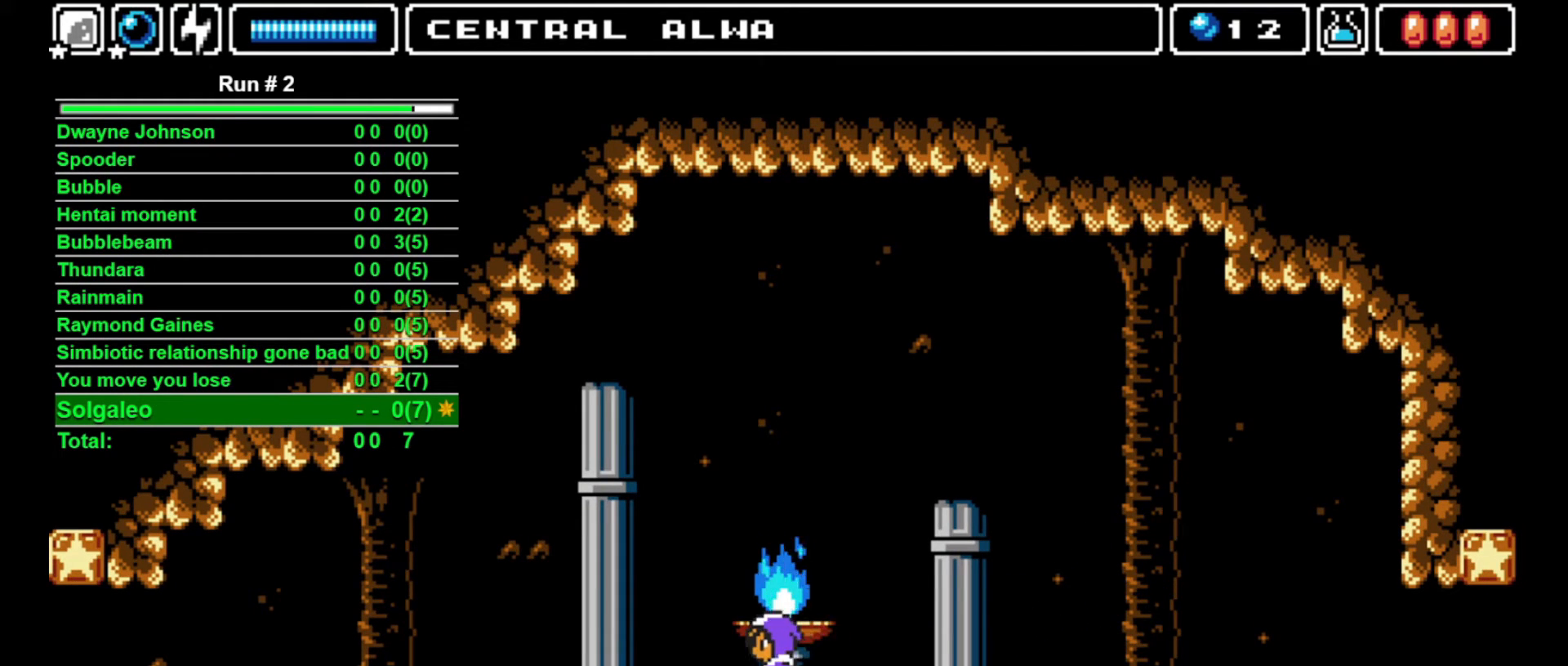
{"buttons": ["DPAD_LEFT"], "events": []}
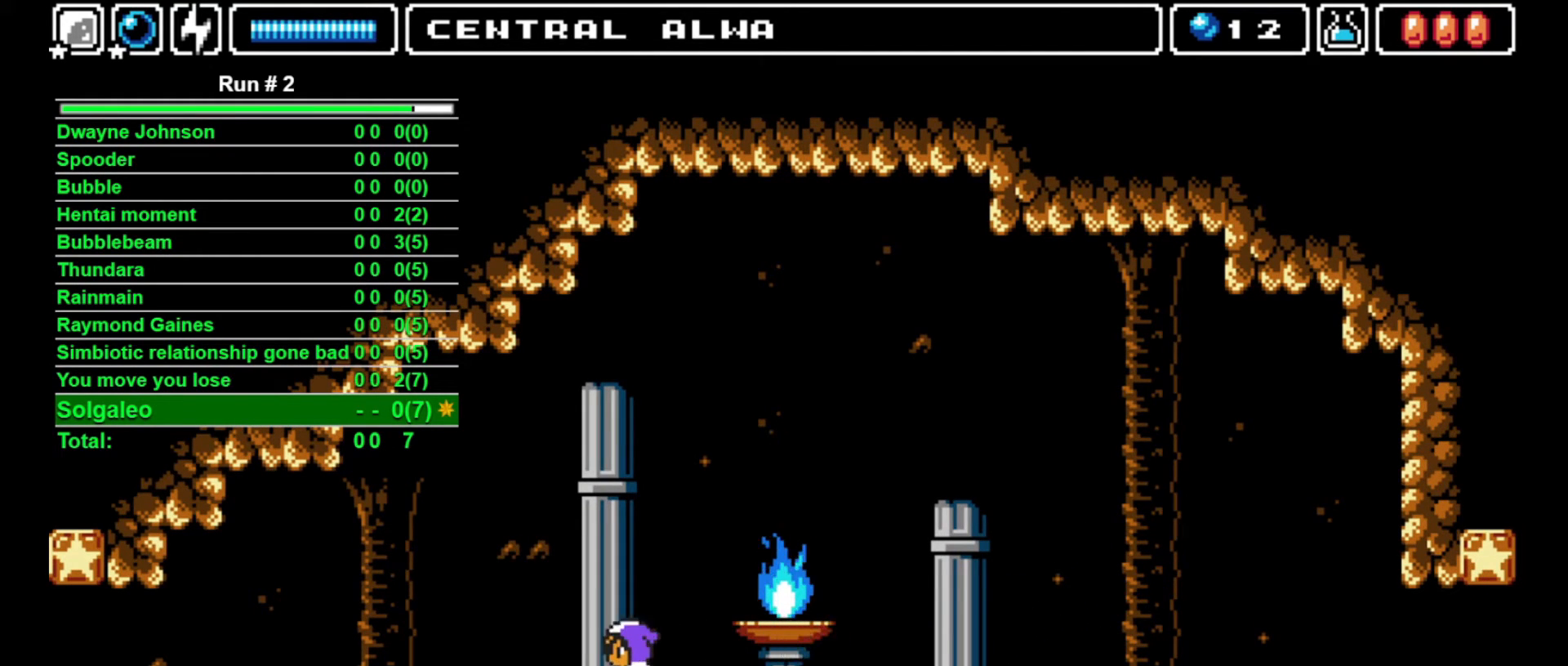
{"buttons": ["DPAD_LEFT"], "events": []}
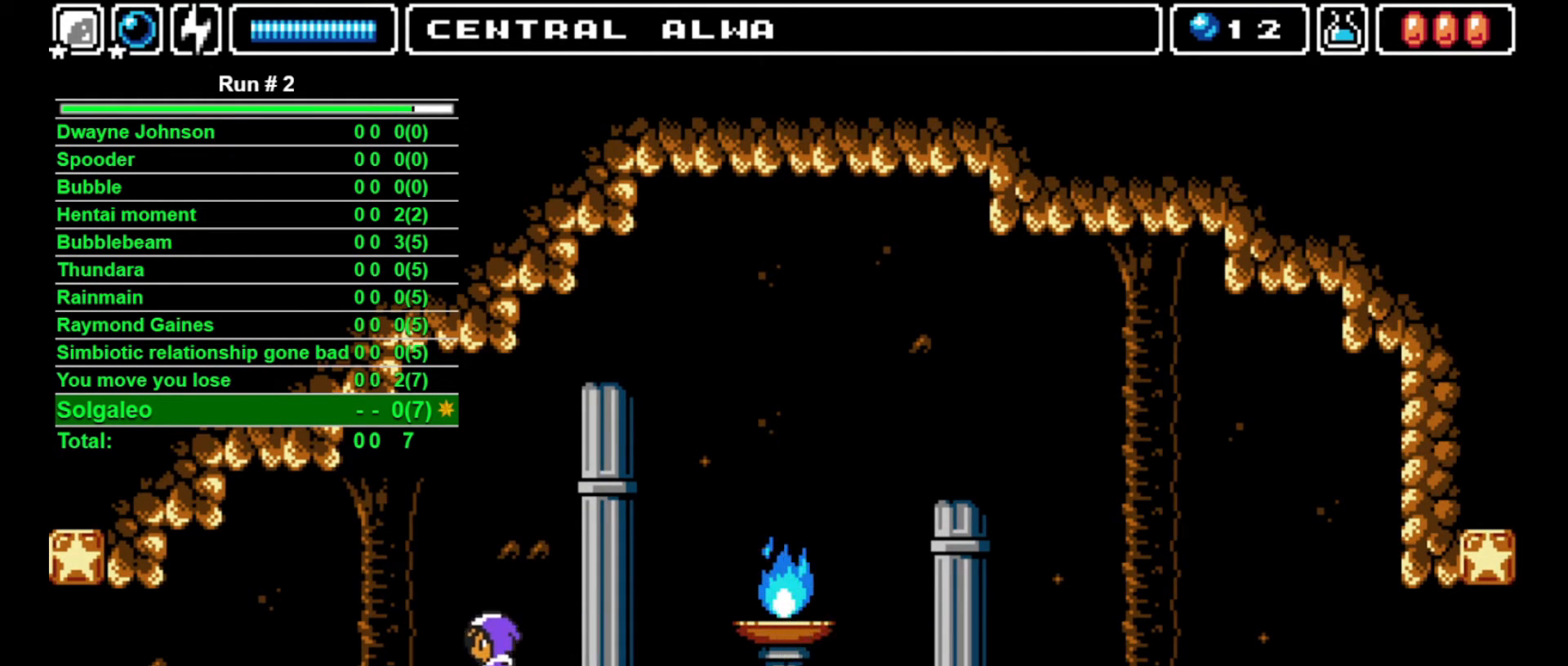
{"buttons": ["DPAD_LEFT"], "events": []}
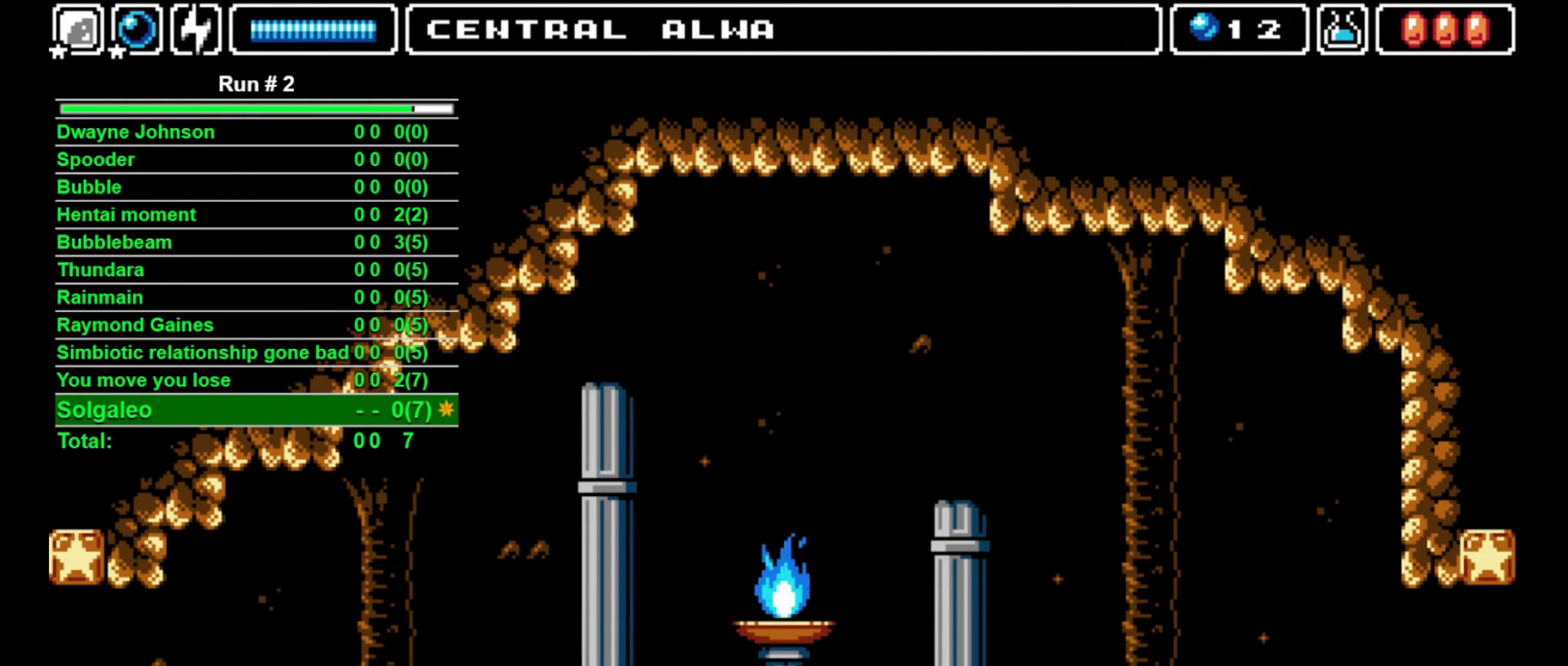
{"buttons": ["DPAD_LEFT"], "events": []}
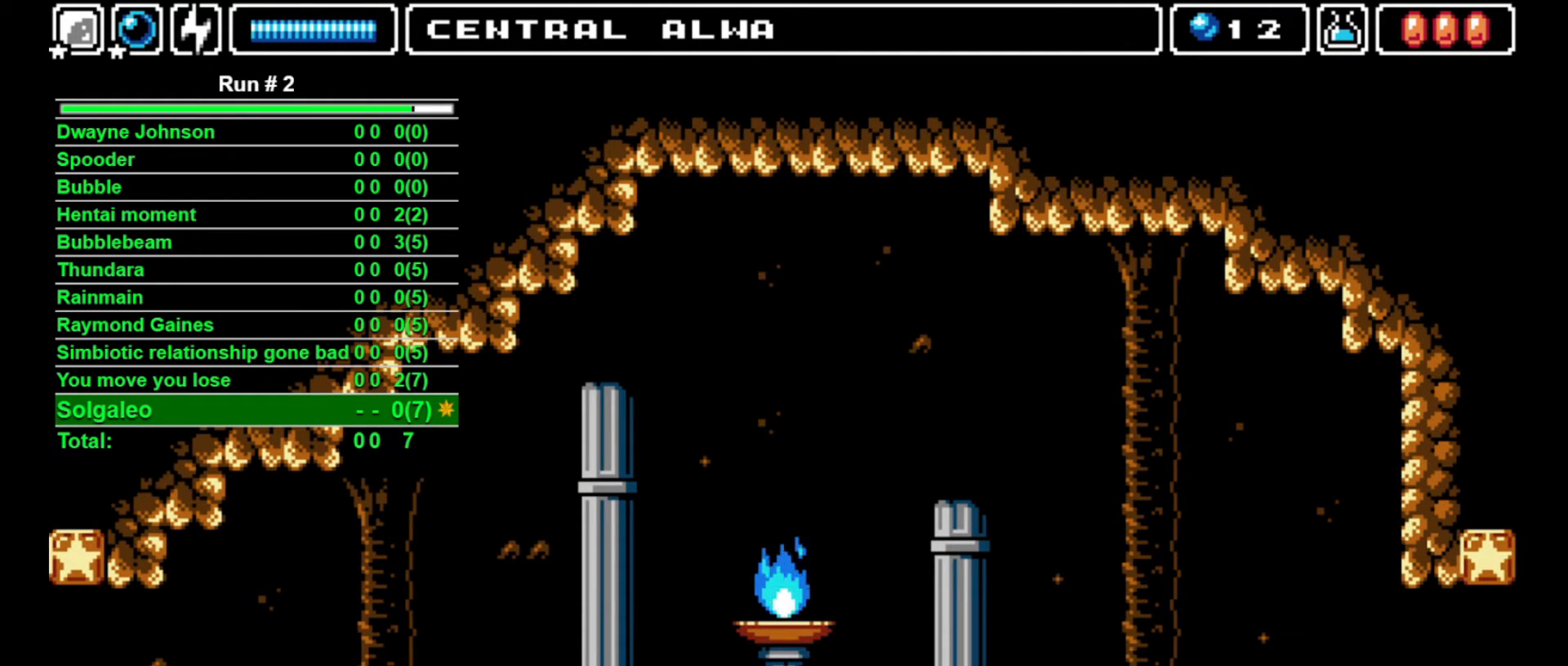
{"buttons": ["DPAD_LEFT"], "events": []}
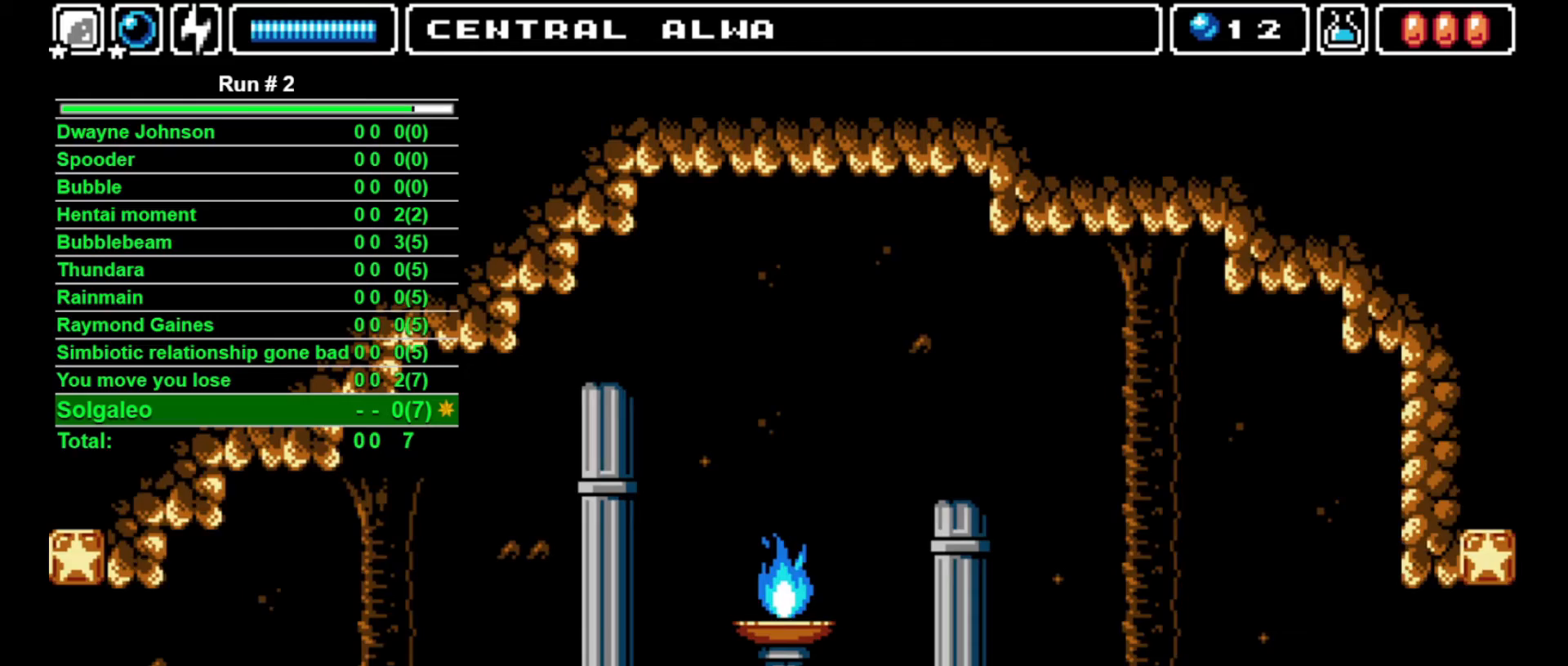
{"buttons": ["DPAD_LEFT"], "events": []}
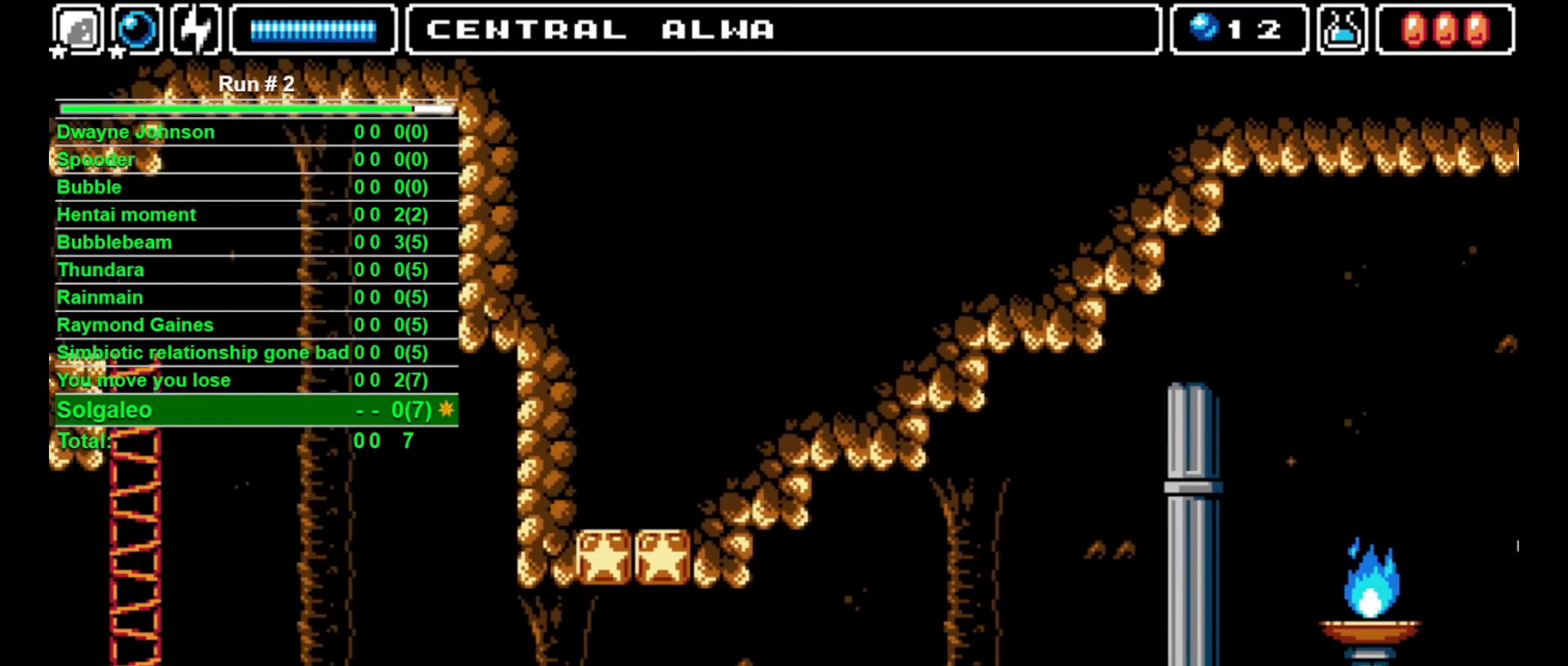
{"buttons": ["DPAD_LEFT"], "events": []}
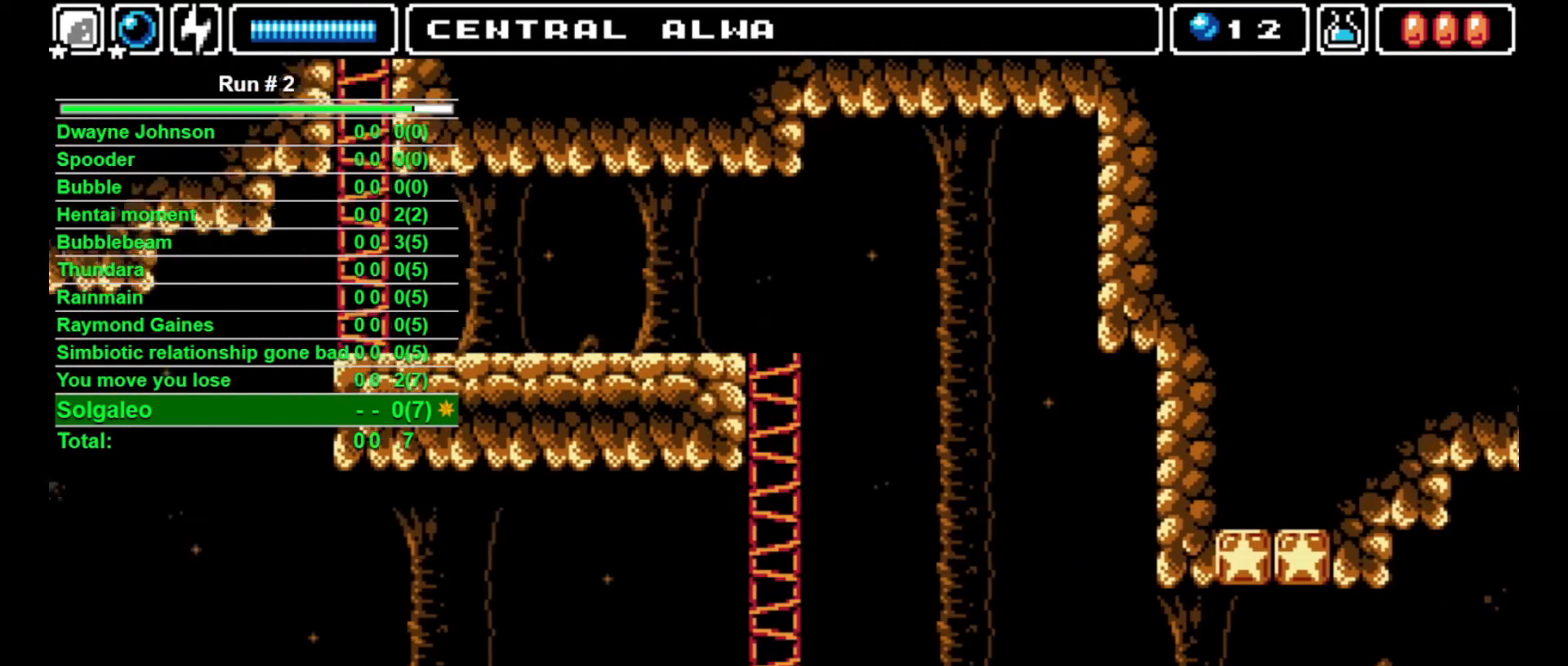
{"buttons": [], "events": [[267, "DPAD_LEFT", "up"]]}
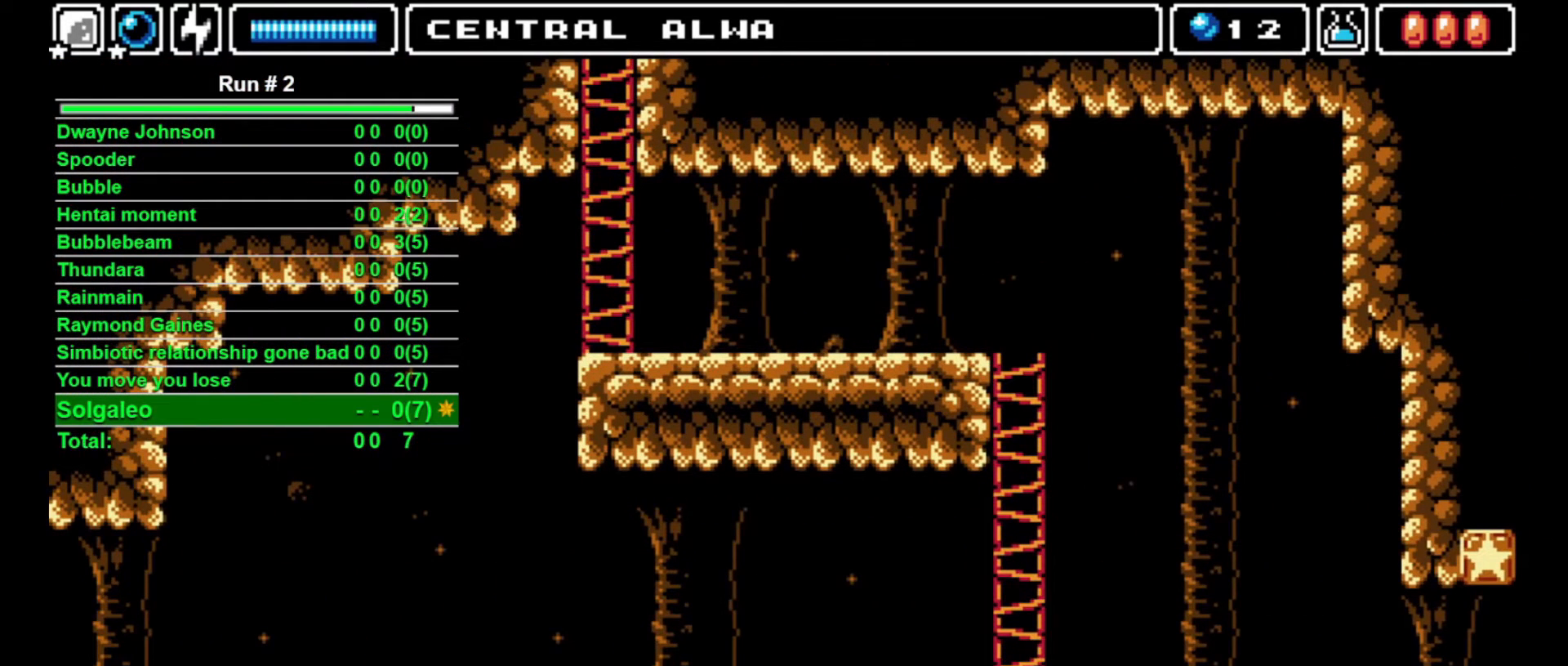
{"buttons": ["DPAD_LEFT"], "events": [[33, "DPAD_LEFT", "down"]]}
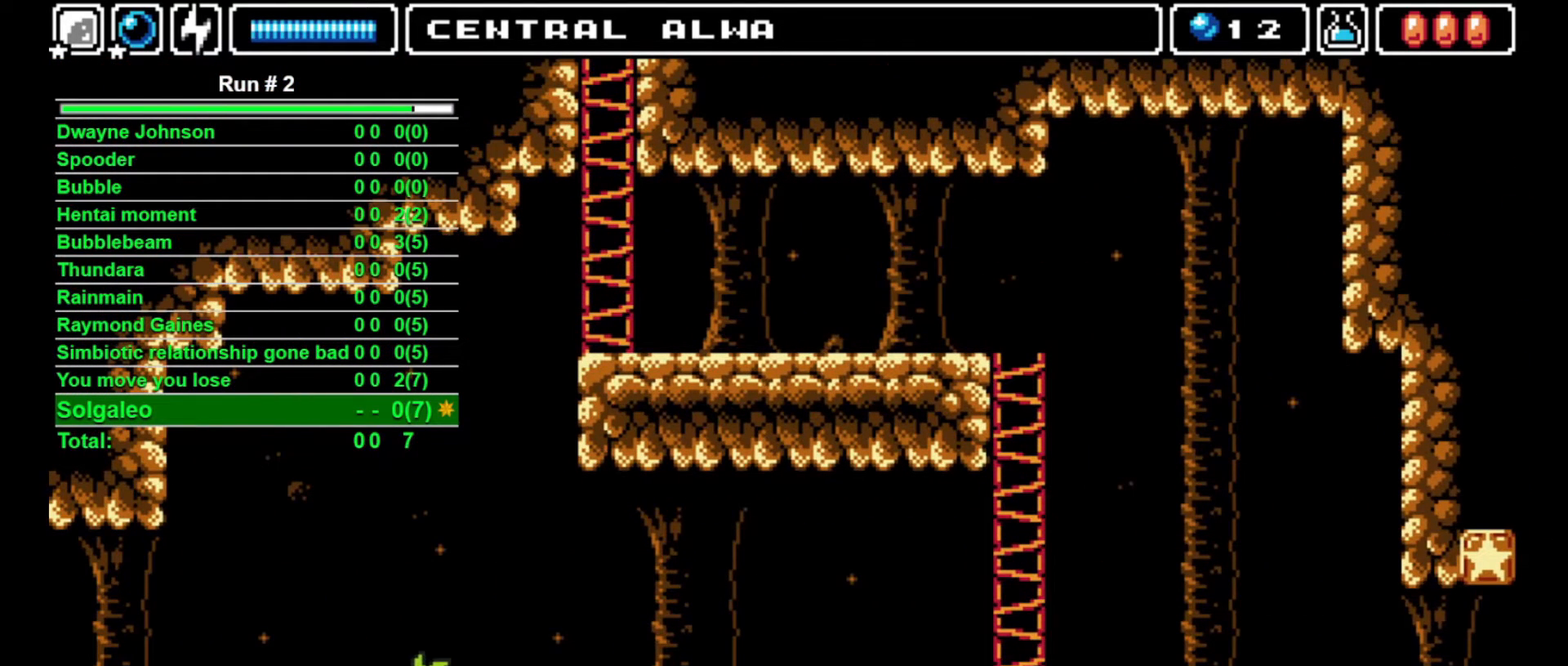
{"buttons": ["CROSS", "DPAD_LEFT"], "events": [[67, "CROSS", "down"]]}
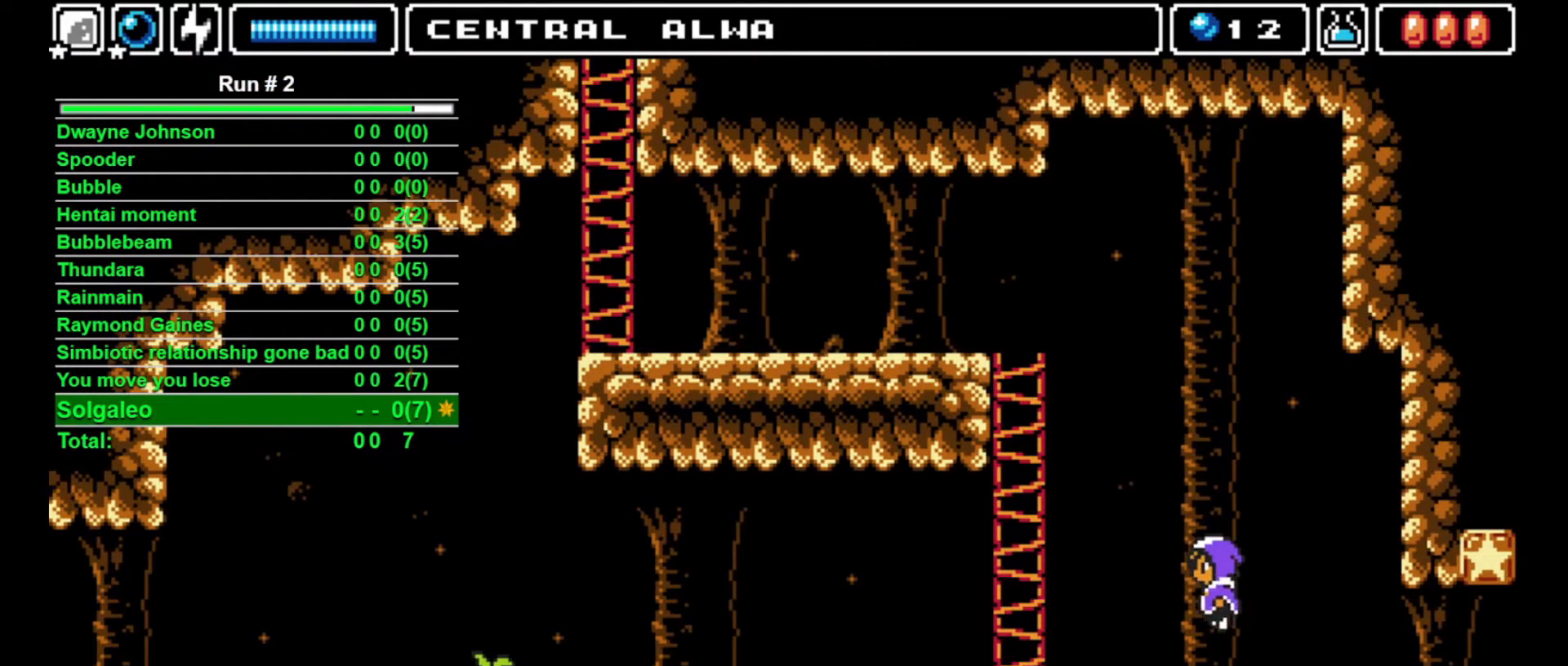
{"buttons": ["DPAD_LEFT"], "events": [[300, "CROSS", "up"]]}